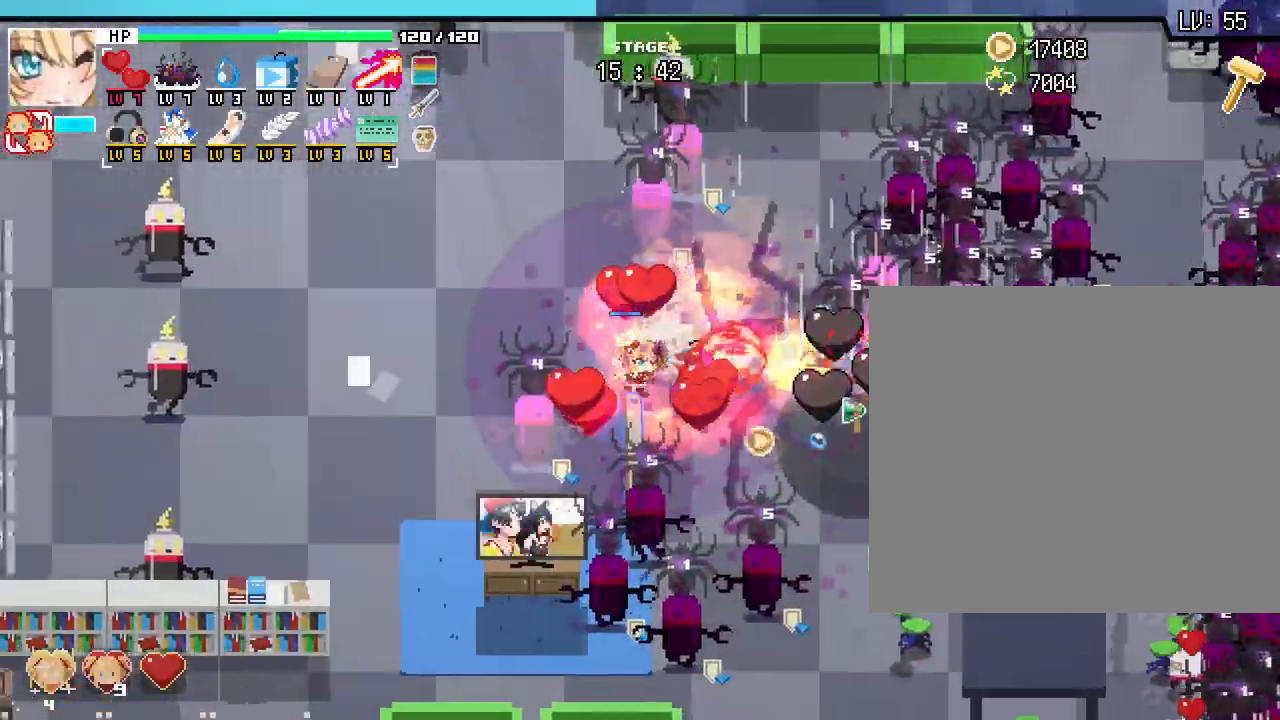
Gameplay with keyboard and mouse; each line is a JSON object with the keys and mouse buttons held at the frame after it. "events" lists presses ("down") and releases ("up") of ".", "/", "0", "1", "2", "3", "4", "5", "6", "7", "8", "9", "a", "alt_l", "alt_r", "b", "backslash", "backspace", "c", "caps_lock", "comma", "ctrl_l", "ctrl_r", "d", "e", "equals", "escape", "f", "f1", "f10", "f11", "f12", "f2", "f3", "f4", "f5", "f6", "f7", "f8", "f9", "g", "h", "i", "j", "k", "l", "lbracket", "m", "minus", "n", "o", "p", "q", "quote", "r", "rbracket", "return", "s", "semicolon", "shift_l", "shift_r", "space", "super", "t", "tab", "tilde", "u", "v", "w", "x", "y", "z", "mouse_left", "mouse_wheel", "mouse_right", "mouse_mb4" and "mouse_mb5" between this image and that frame as [ms after this image, input, new state], when the widget could be followed in between. "mouse_left", "mouse_wheel", "mouse_right", "mouse_mb4", "mouse_mb5" = the "left", "wheel", "right", "mb4", "mb5" buttons of the "mouse" list. No other keys are recorded. "wheel" means that the mouse wheel is clicked or scrolled. Not read: mouse_move.
{"keys": ["a"], "mouse": [], "events": []}
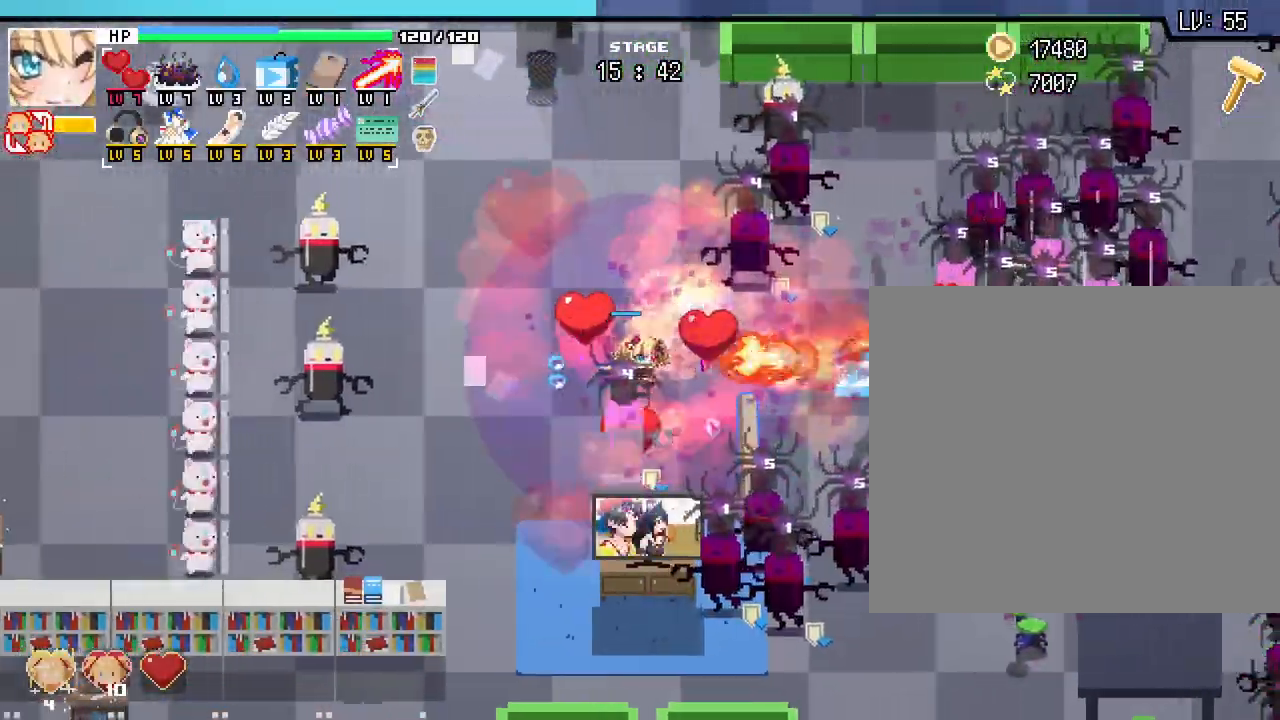
{"keys": ["a", "w"], "mouse": [], "events": [[67, "w", "down"]]}
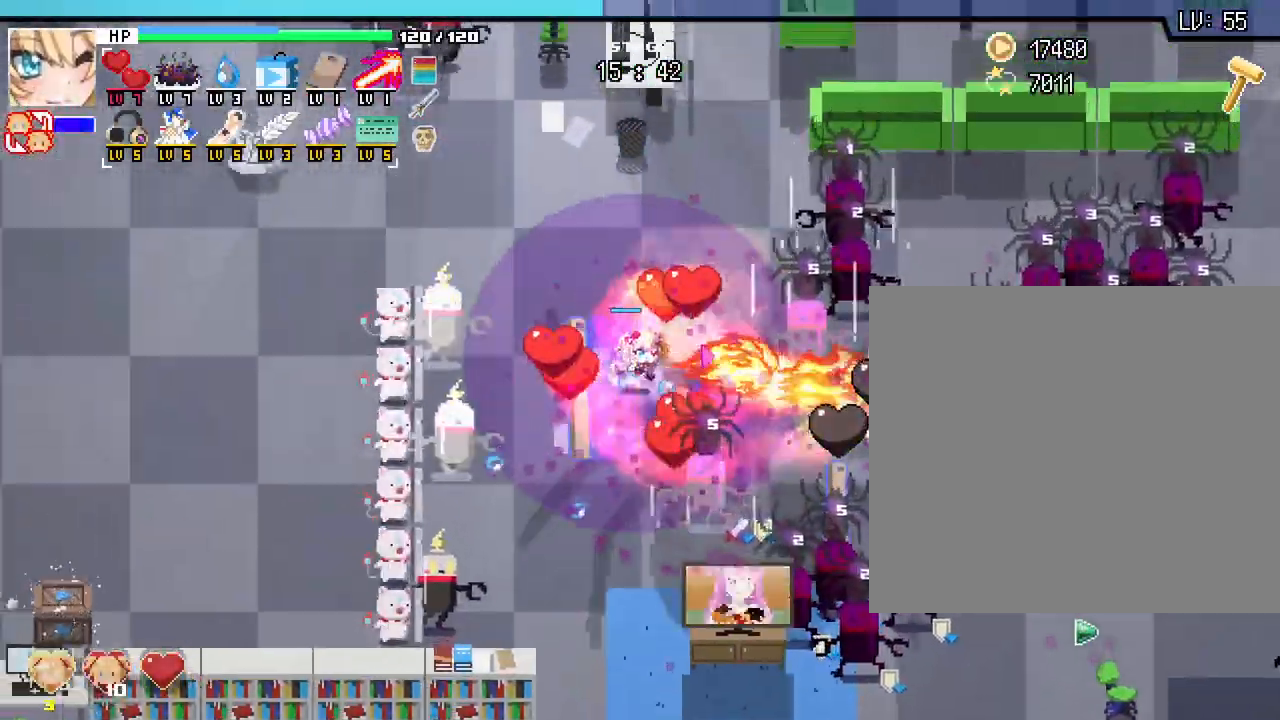
{"keys": ["a", "w"], "mouse": [], "events": []}
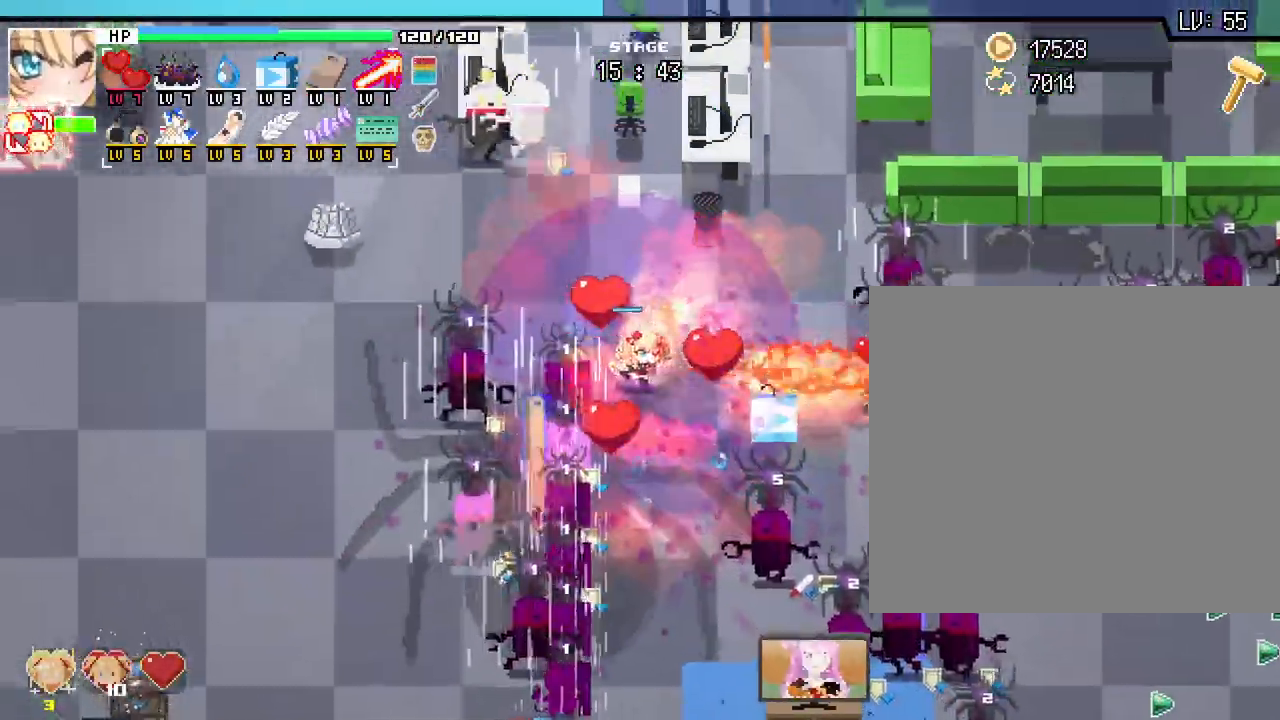
{"keys": ["a"], "mouse": [], "events": [[283, "w", "up"]]}
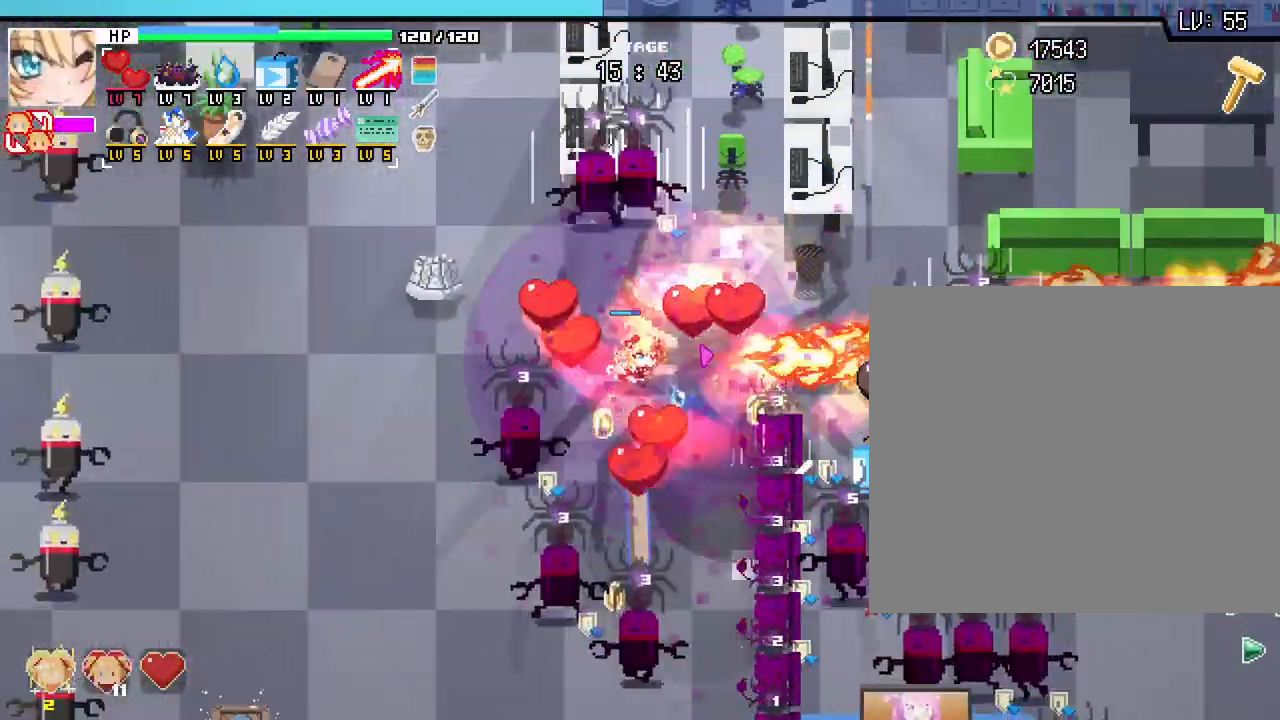
{"keys": ["a"], "mouse": []}
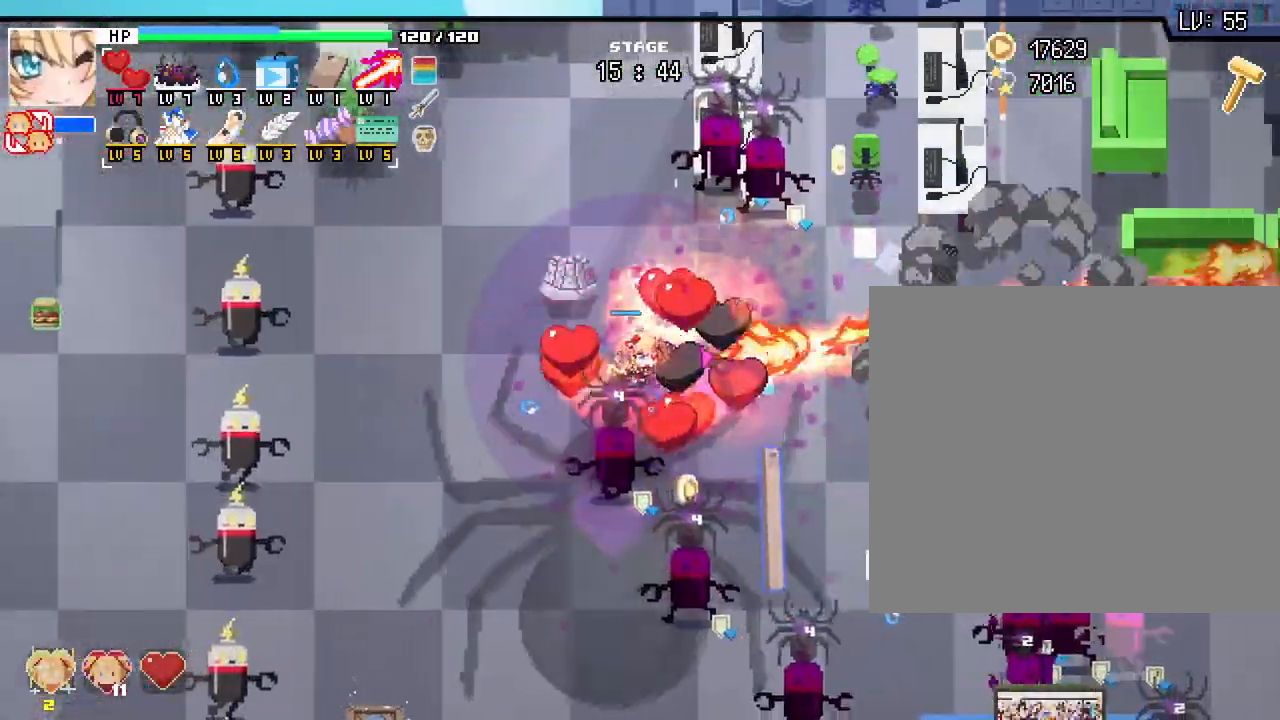
{"keys": ["s"], "mouse": []}
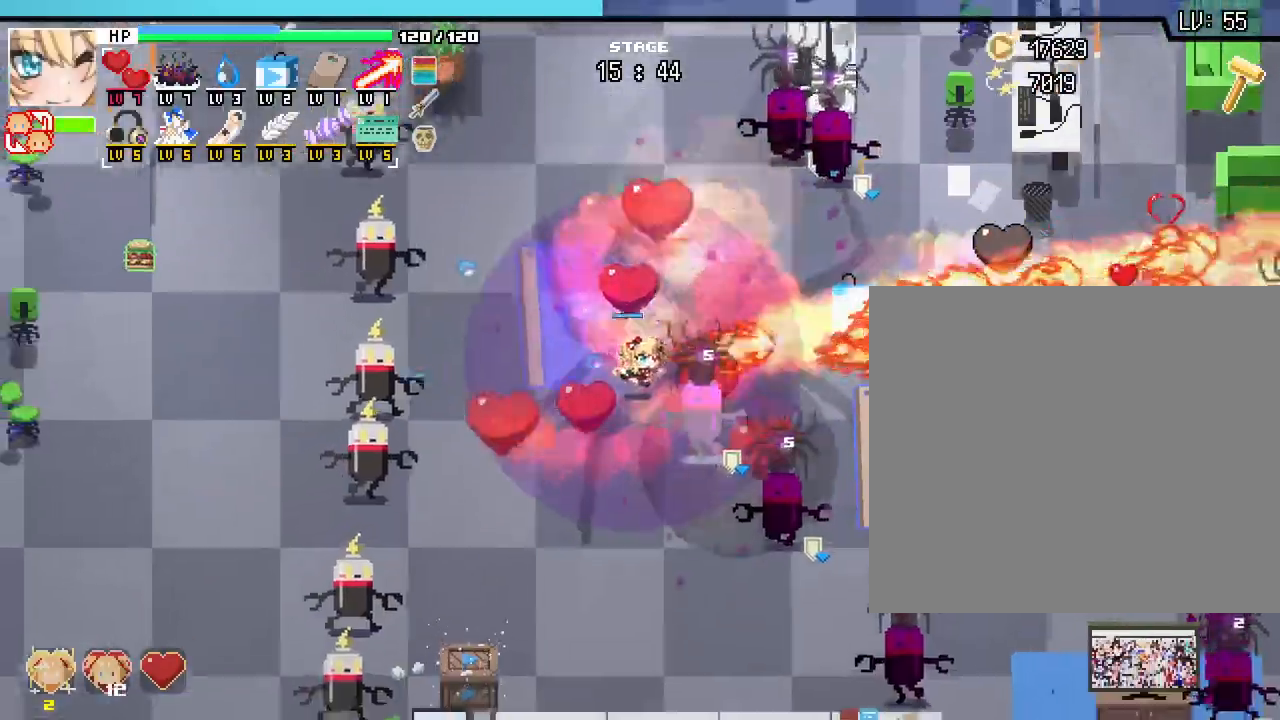
{"keys": ["a"], "mouse": [], "events": [[283, "a", "down"], [417, "s", "up"]]}
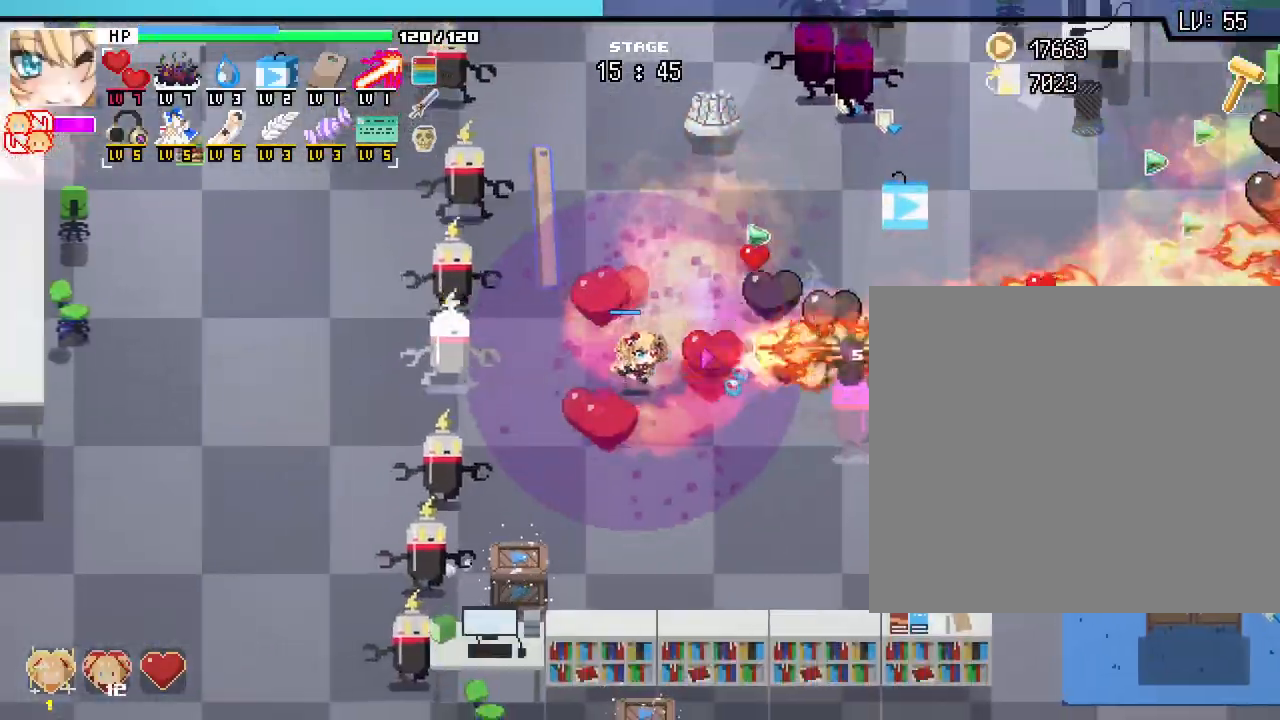
{"keys": ["a"], "mouse": [], "events": [[233, "w", "down"], [300, "w", "up"]]}
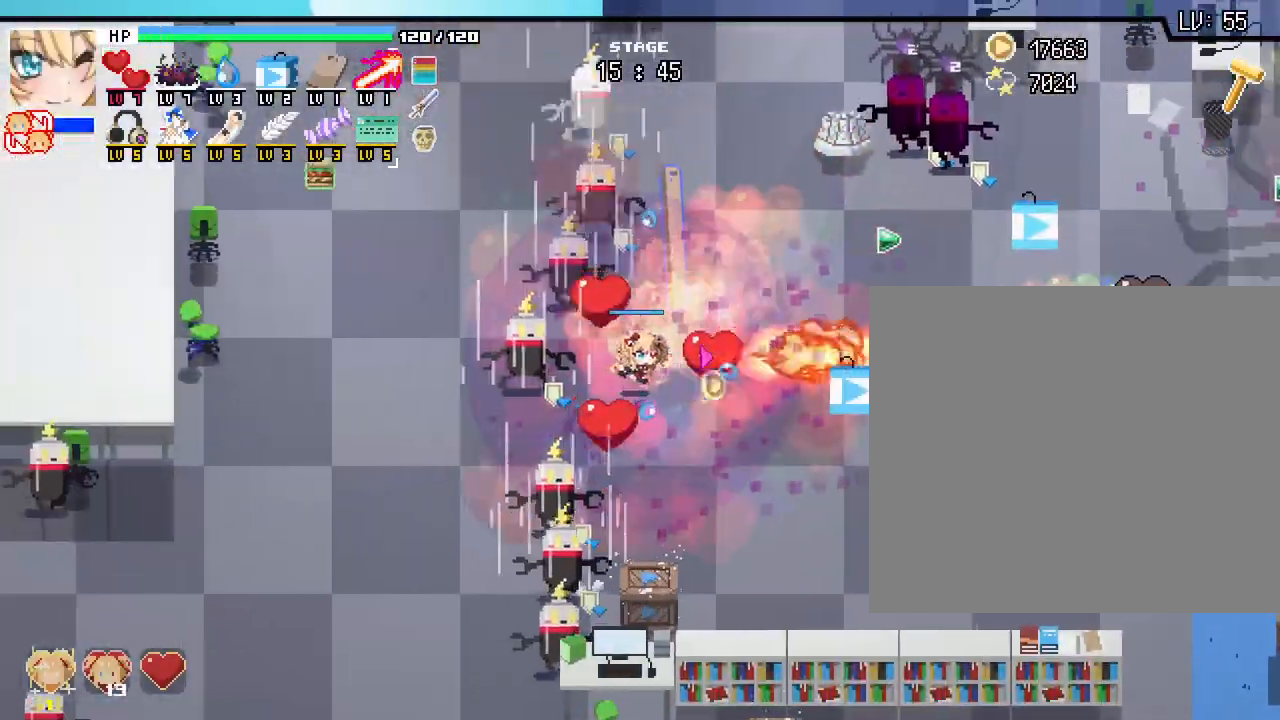
{"keys": ["a", "s"], "mouse": [], "events": [[350, "s", "down"]]}
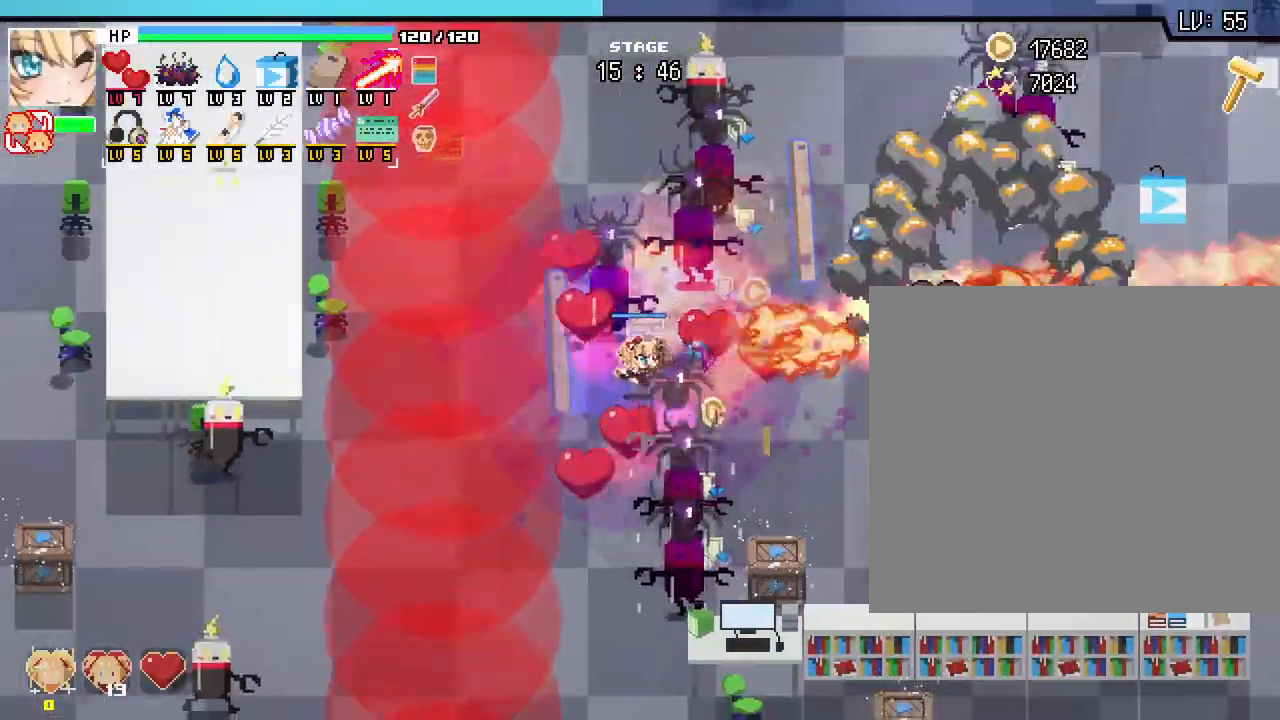
{"keys": ["a", "s"], "mouse": [], "events": []}
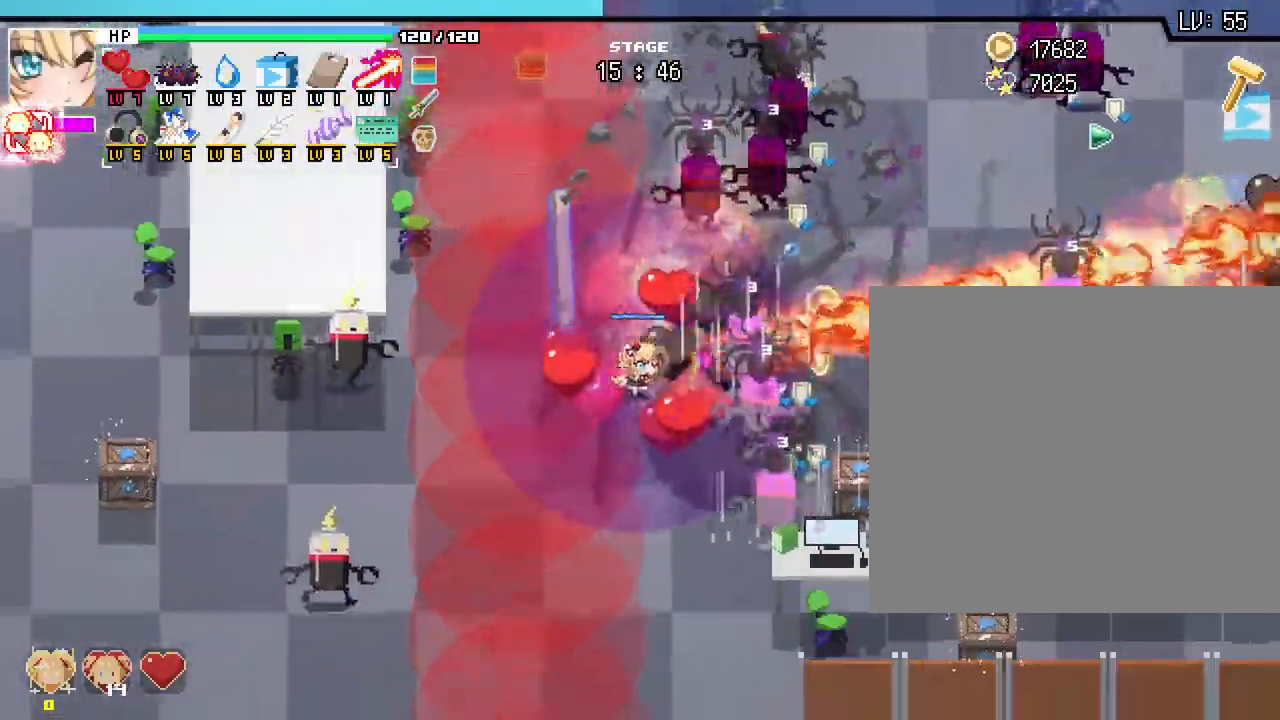
{"keys": ["a", "s"], "mouse": [], "events": []}
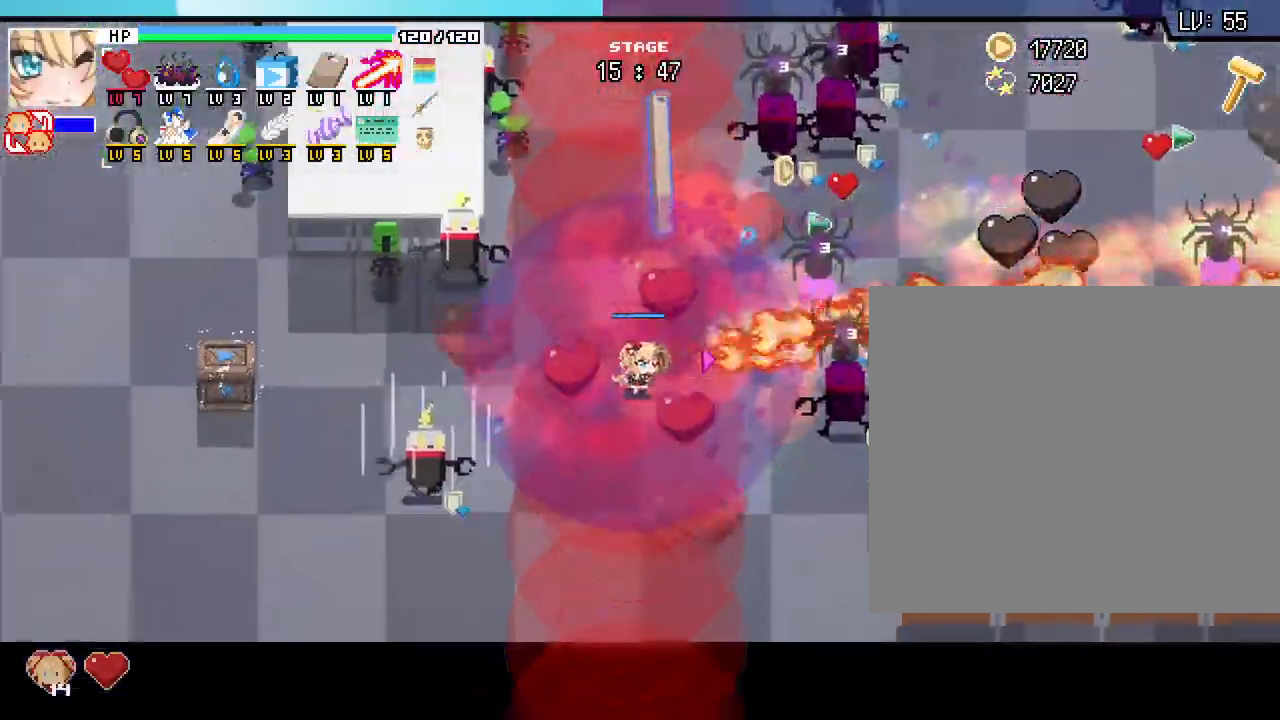
{"keys": ["a", "s"], "mouse": []}
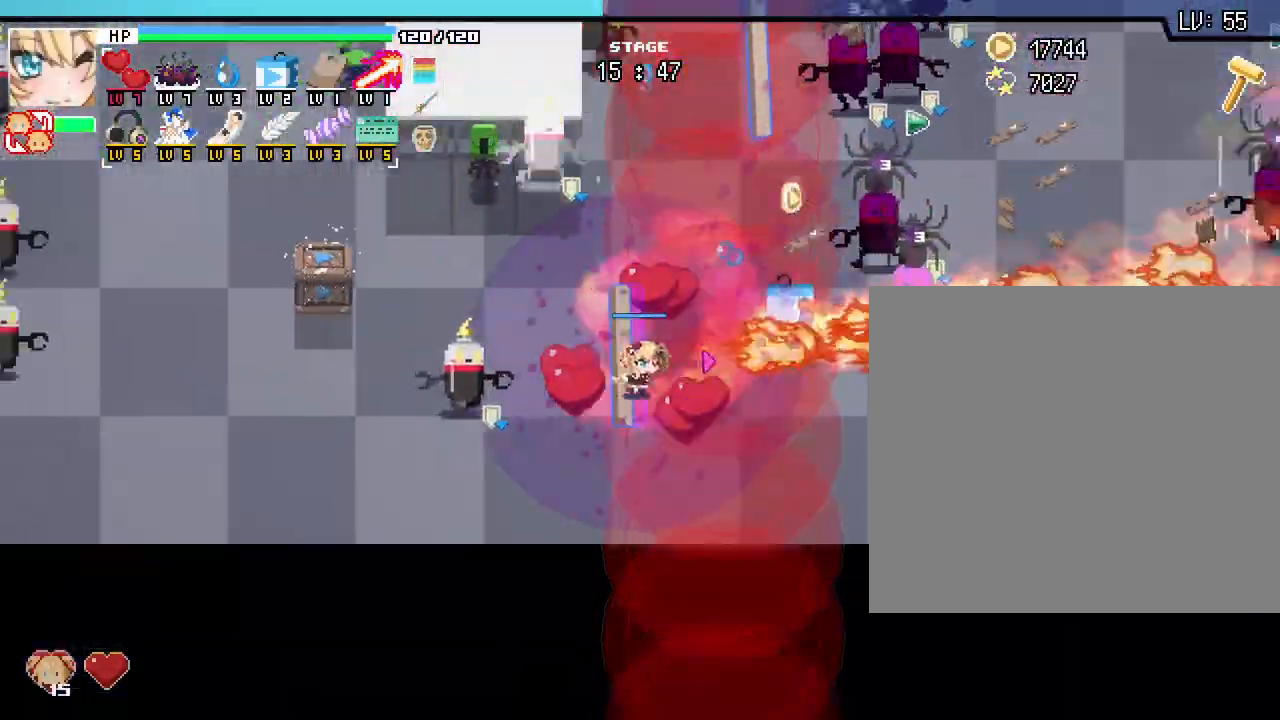
{"keys": ["a", "s"], "mouse": []}
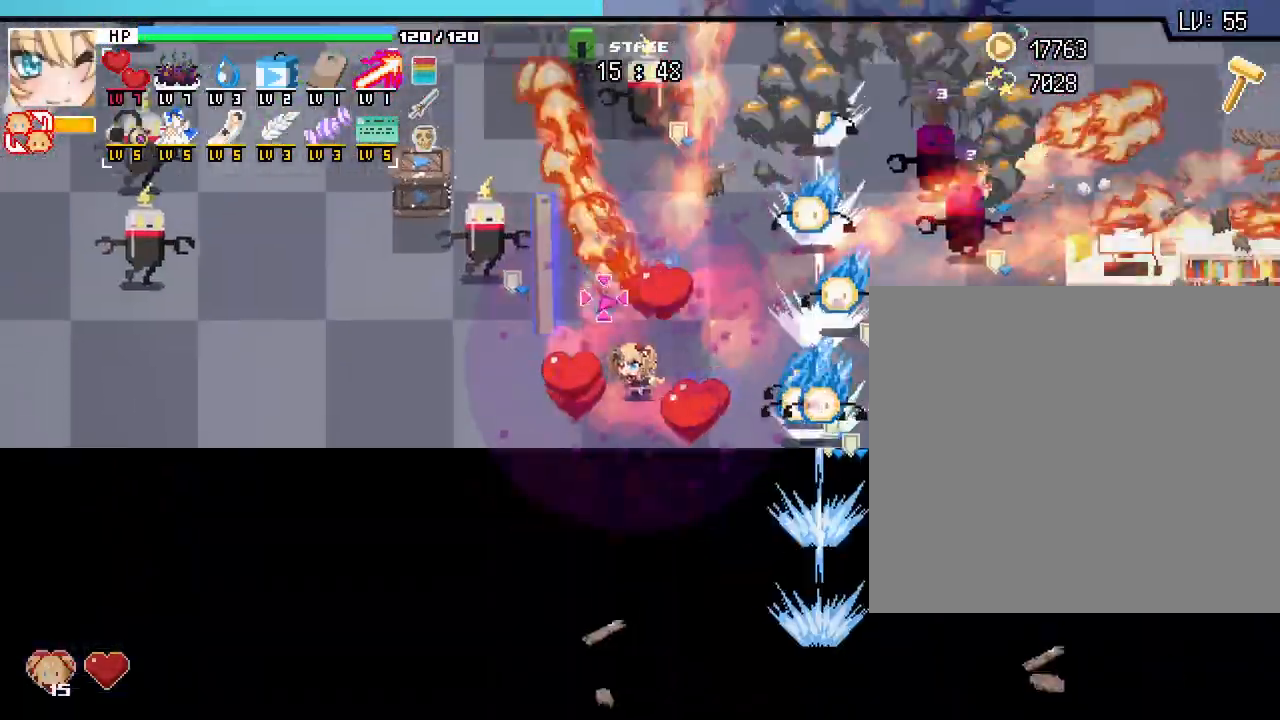
{"keys": ["a"], "mouse": [], "events": [[383, "s", "up"]]}
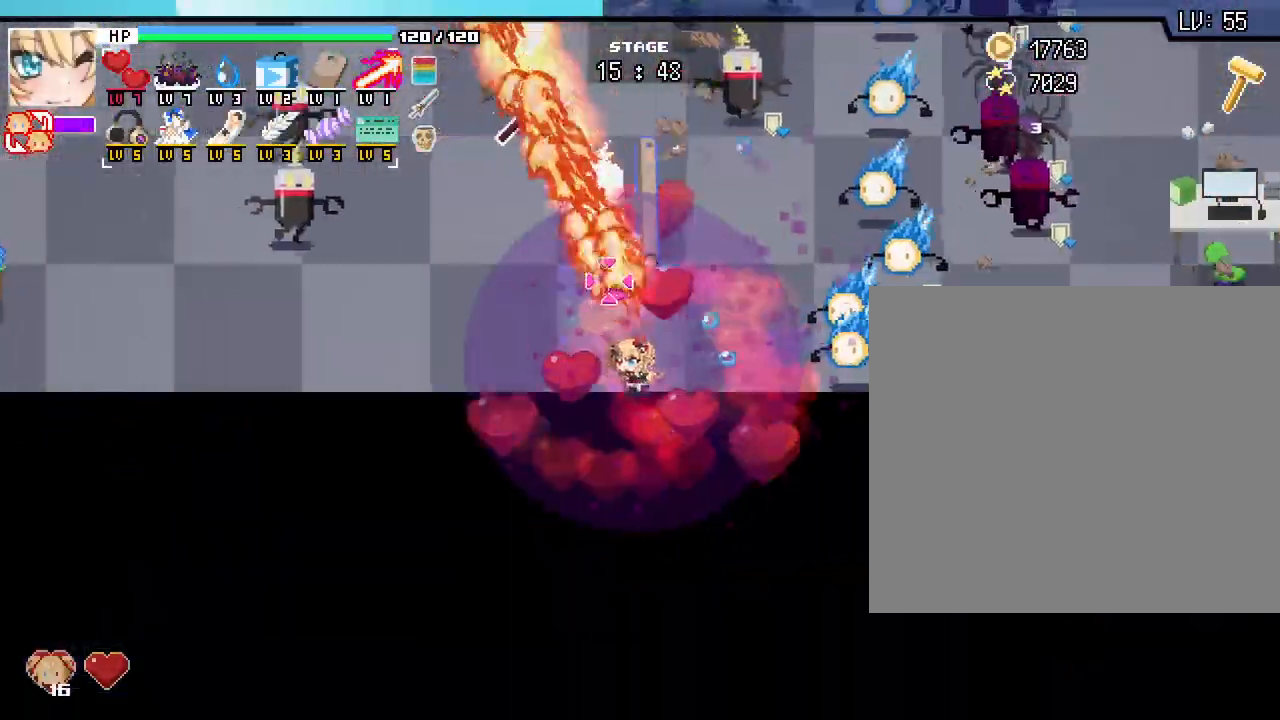
{"keys": ["a"], "mouse": [], "events": []}
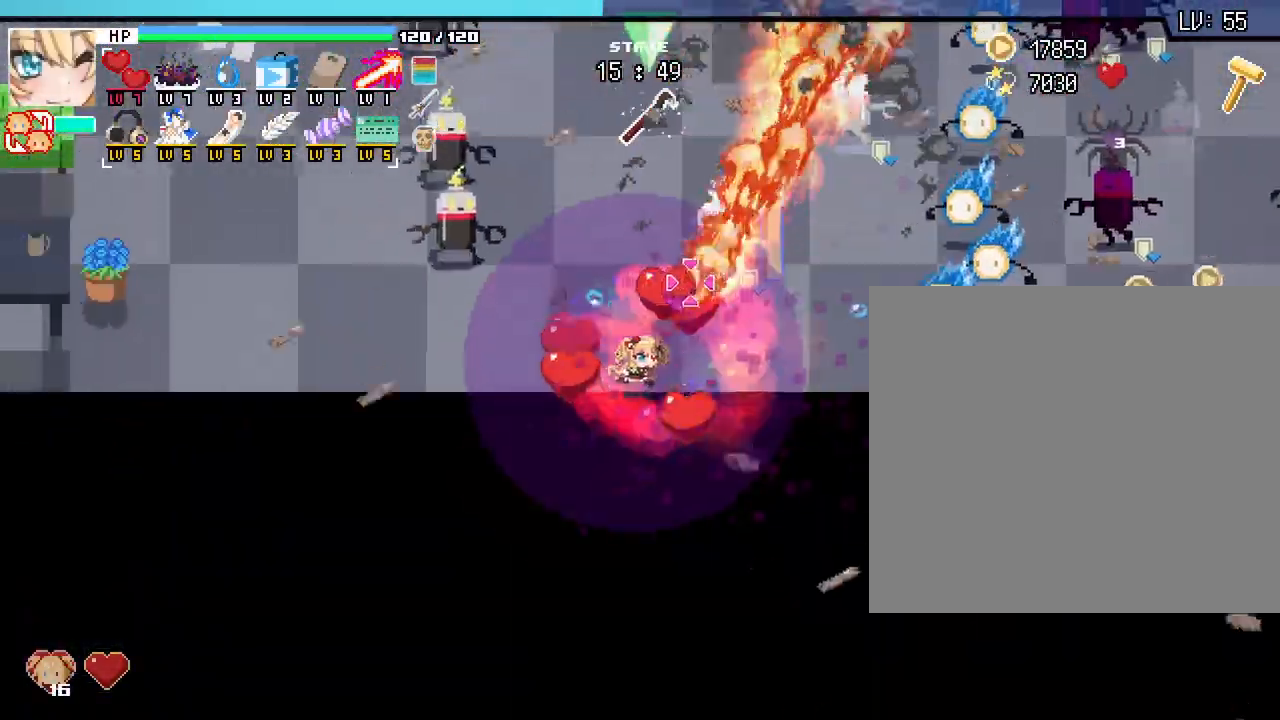
{"keys": ["w"], "mouse": [], "events": [[17, "w", "down"], [150, "a", "up"]]}
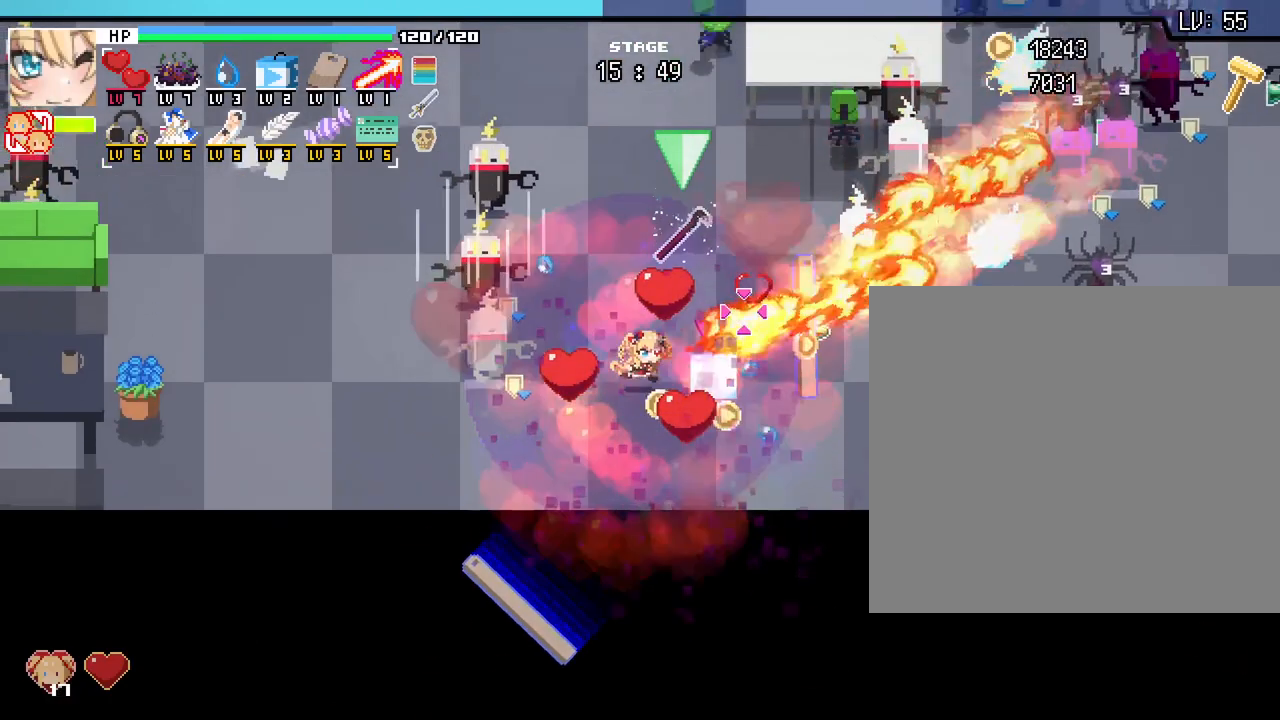
{"keys": [], "mouse": [], "events": [[500, "w", "up"]]}
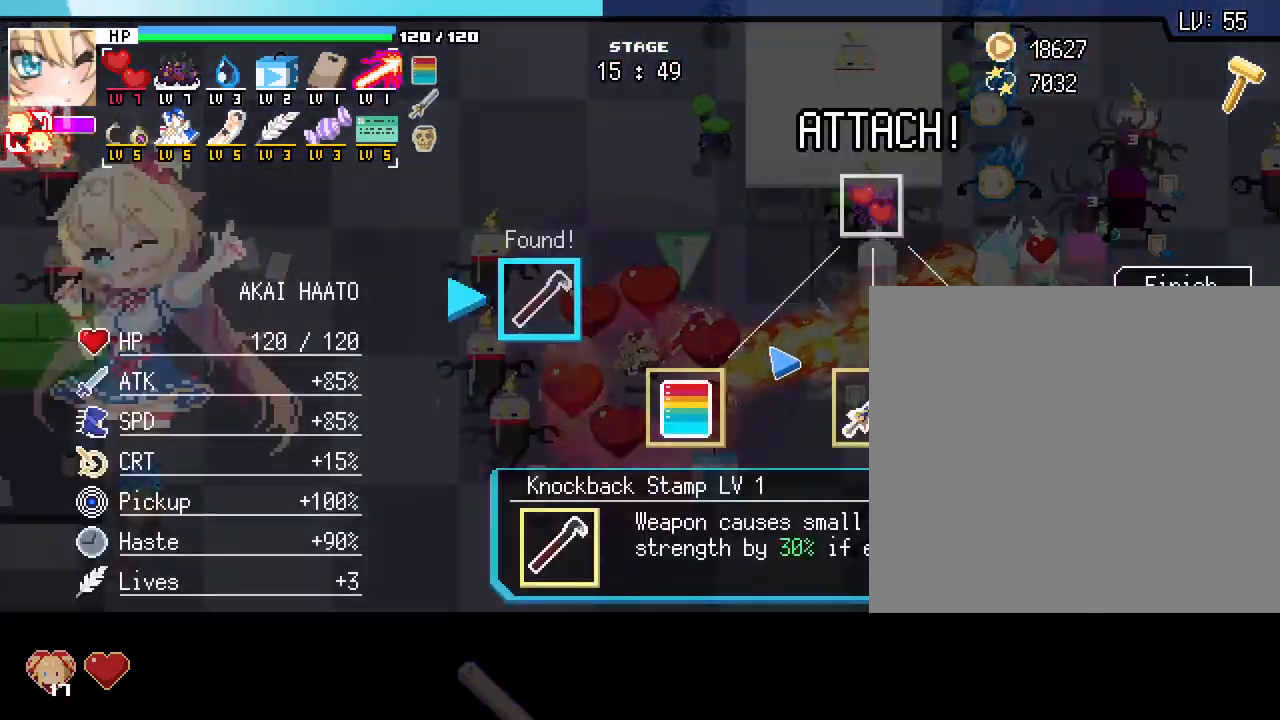
{"keys": [], "mouse": [], "events": []}
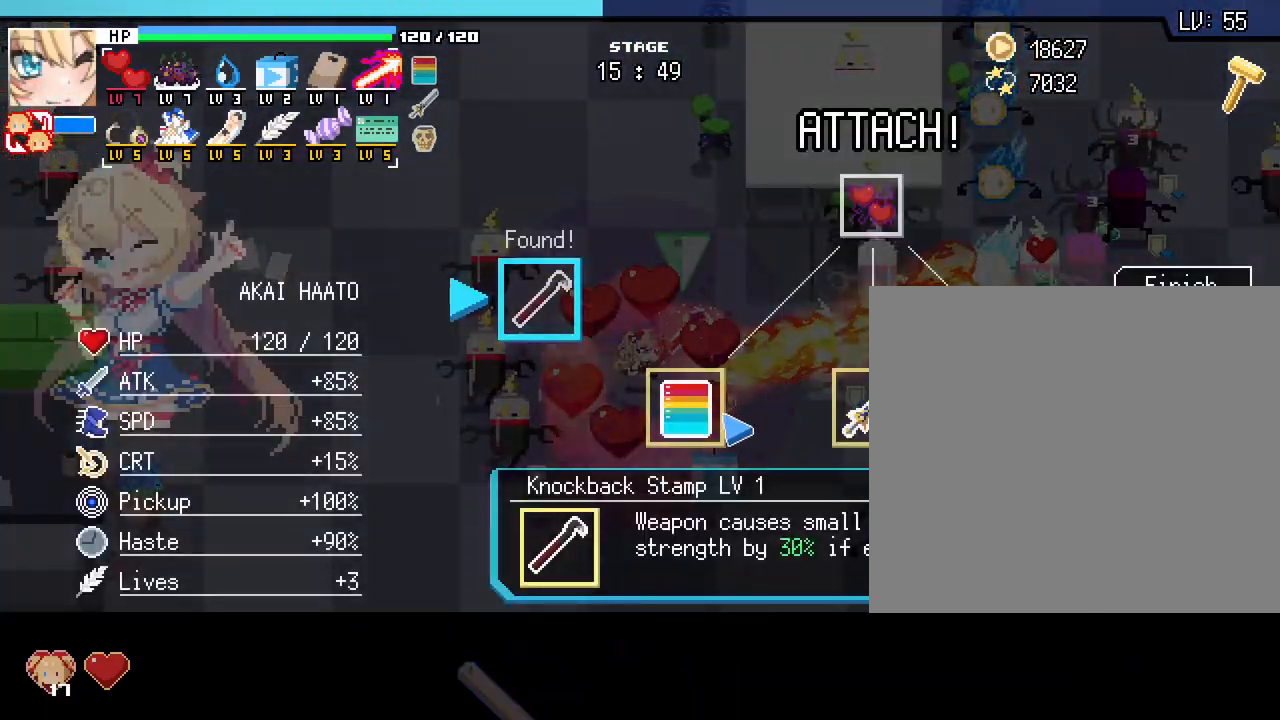
{"keys": [], "mouse": [], "events": [[200, "mouse_left", "down"], [283, "mouse_left", "up"]]}